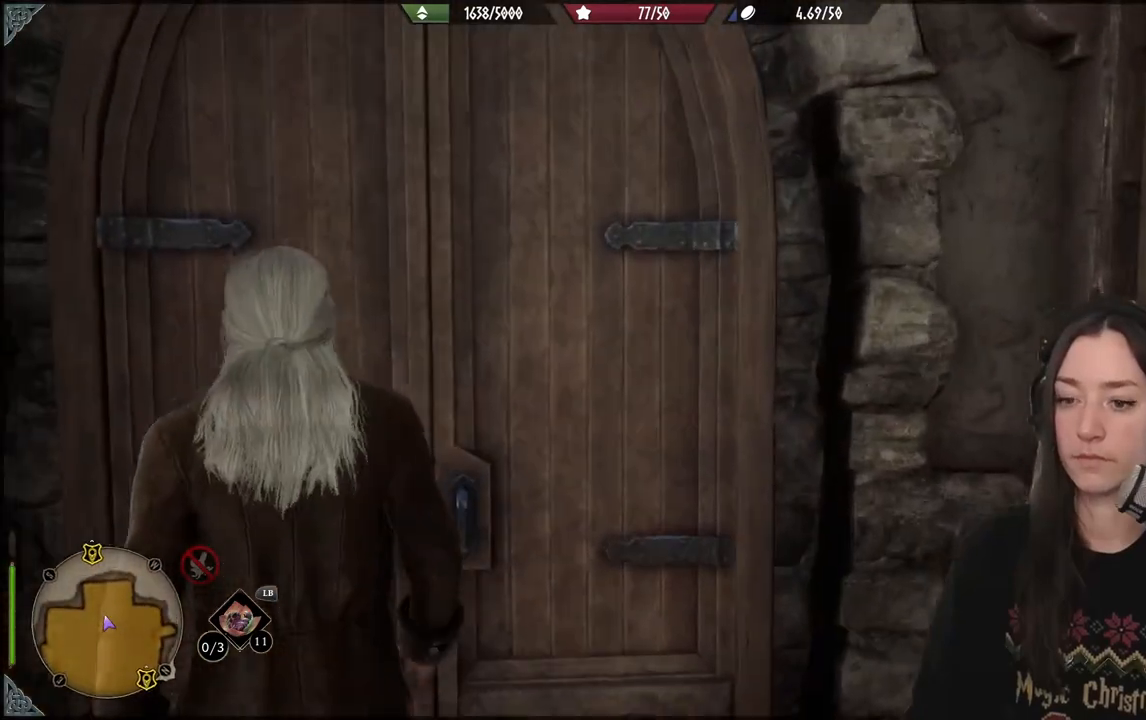
Gameplay with a controller (Xbox layout); each line is a JSON object with the inputs held at the frame after it. "events" lists button and stick changes between this image and that frame as [ms after this image, input, new state], when the widget could be followed in between.
{"buttons": [], "left_stick": "up", "right_stick": "center", "events": []}
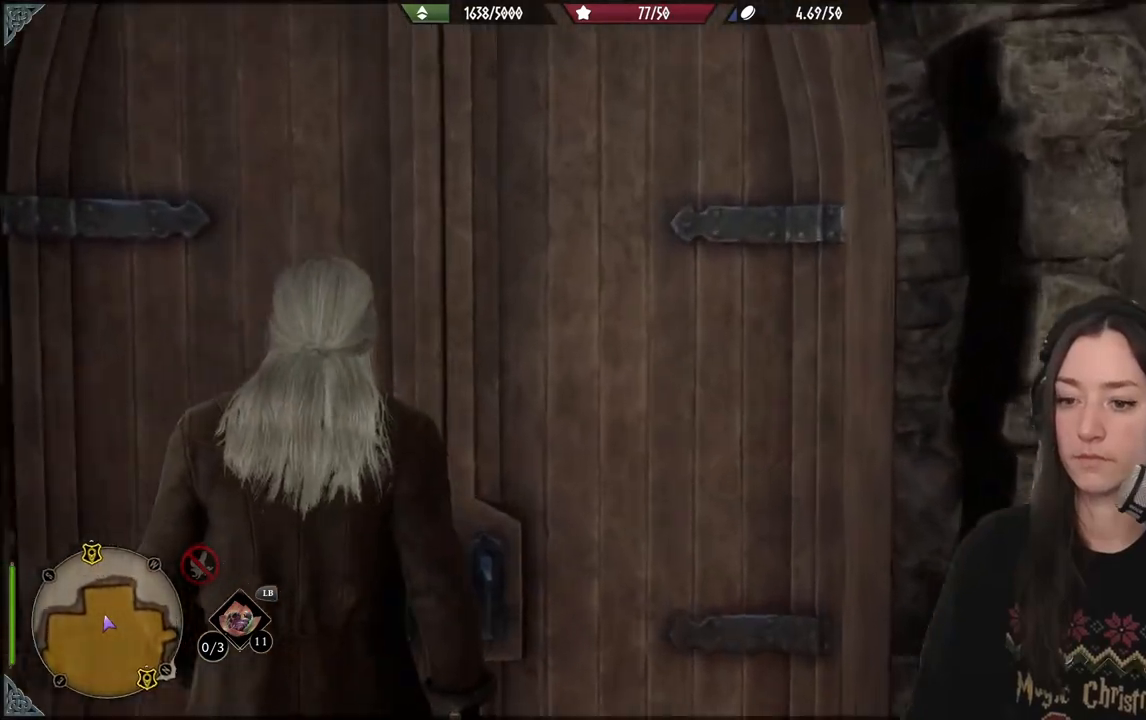
{"buttons": [], "left_stick": "up", "right_stick": "center", "events": [[17, "right_stick", "down-left"], [300, "right_stick", "center"]]}
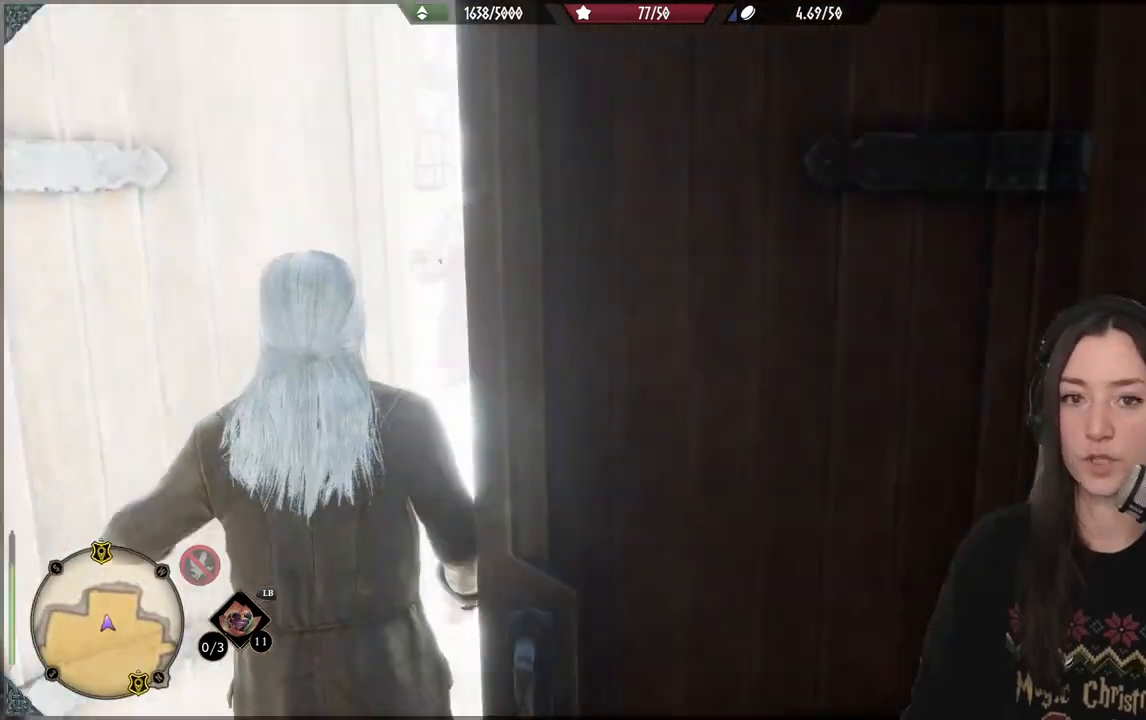
{"buttons": [], "left_stick": "up", "right_stick": "down-left", "events": [[500, "right_stick", "down-left"]]}
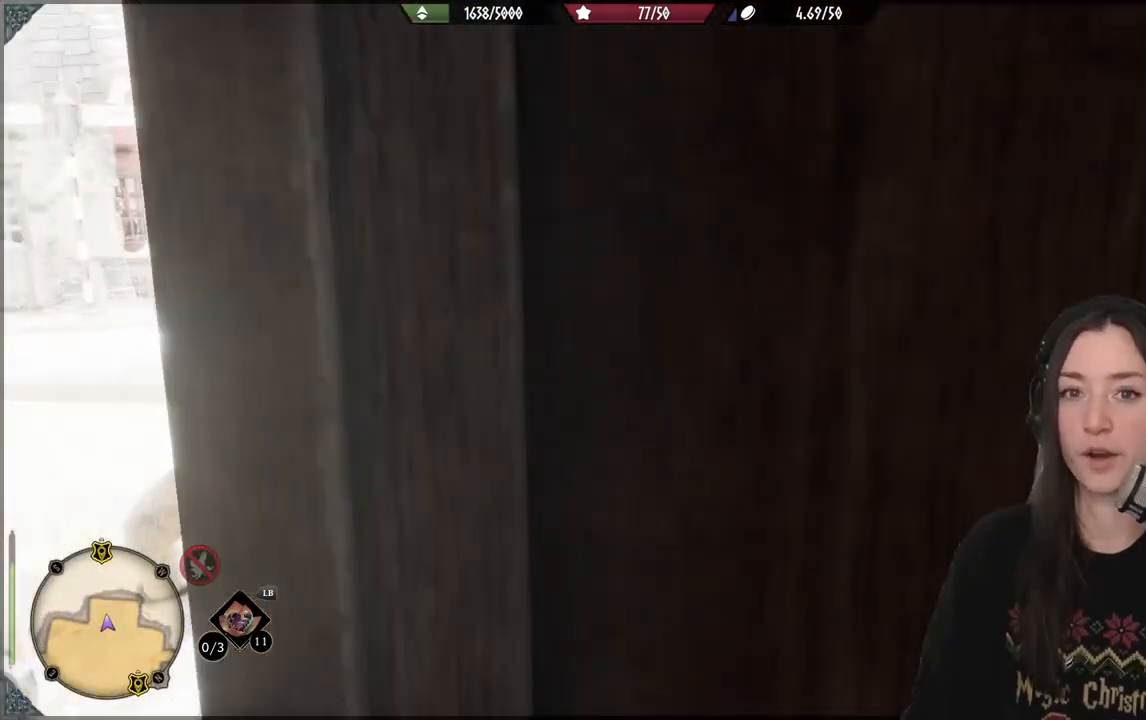
{"buttons": [], "left_stick": "center", "right_stick": "down-left", "events": [[250, "right_stick", "center"], [283, "left_stick", "center"], [450, "right_stick", "down-left"]]}
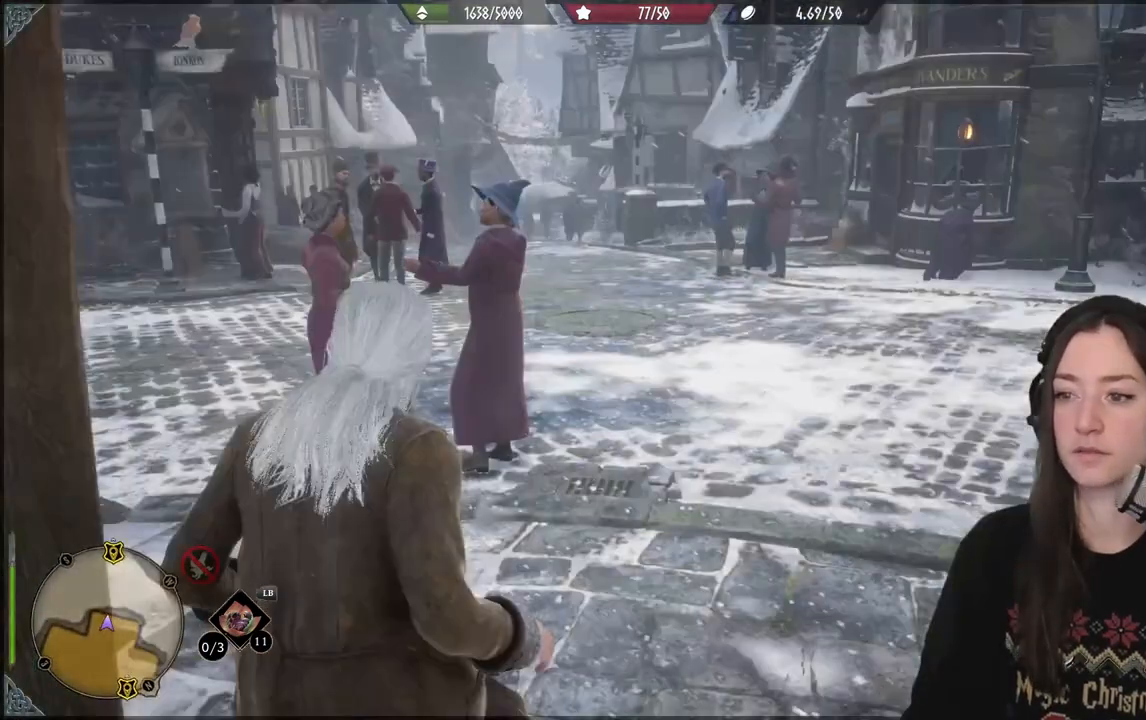
{"buttons": [], "left_stick": "center", "right_stick": "center"}
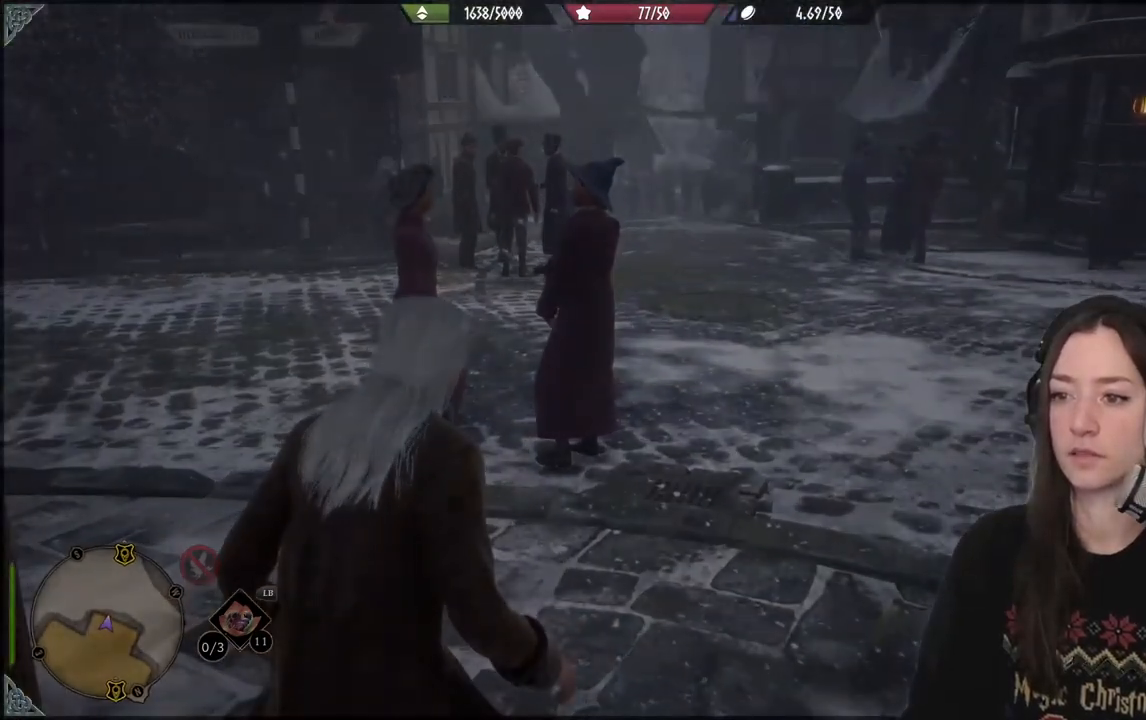
{"buttons": [], "left_stick": "up-right", "right_stick": "center", "events": [[67, "right_stick", "right"], [283, "right_stick", "center"], [400, "left_stick", "up-right"]]}
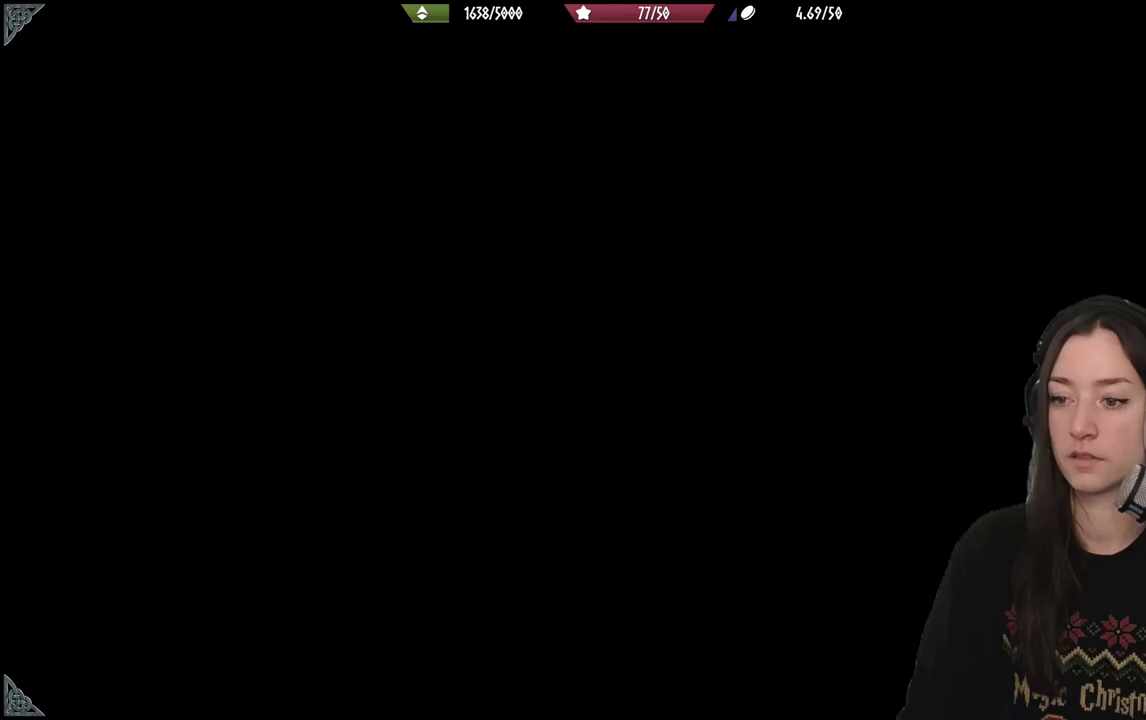
{"buttons": [], "left_stick": "center", "right_stick": "center", "events": [[50, "left_stick", "center"]]}
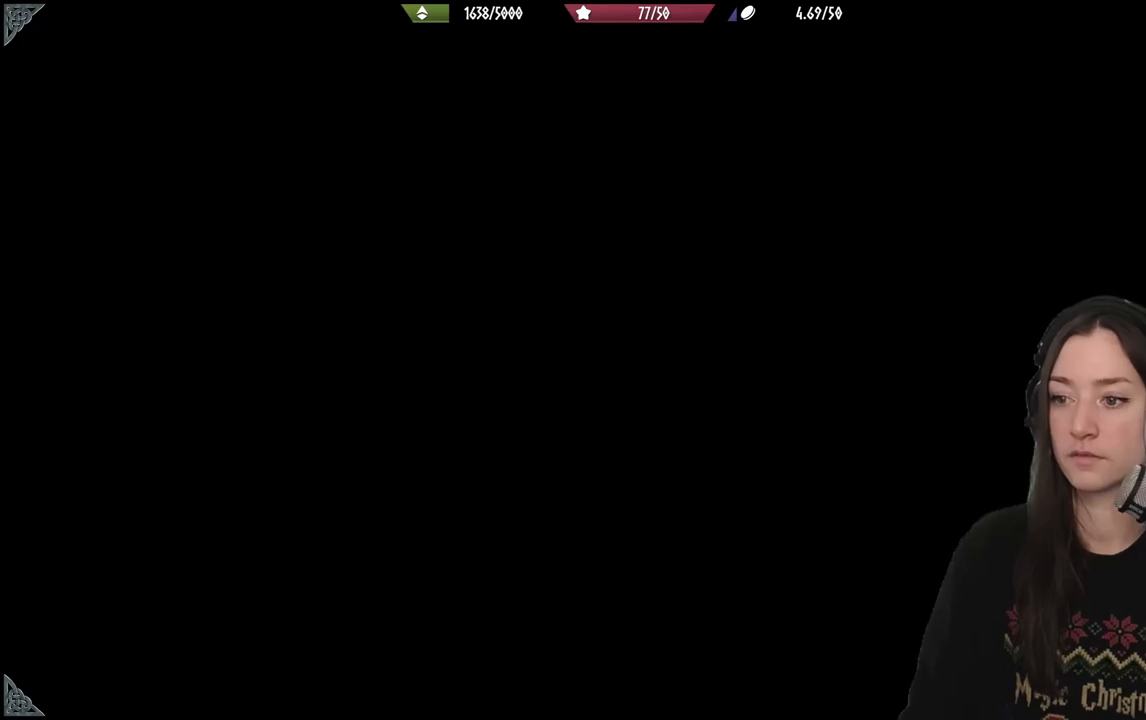
{"buttons": [], "left_stick": "center", "right_stick": "center", "events": []}
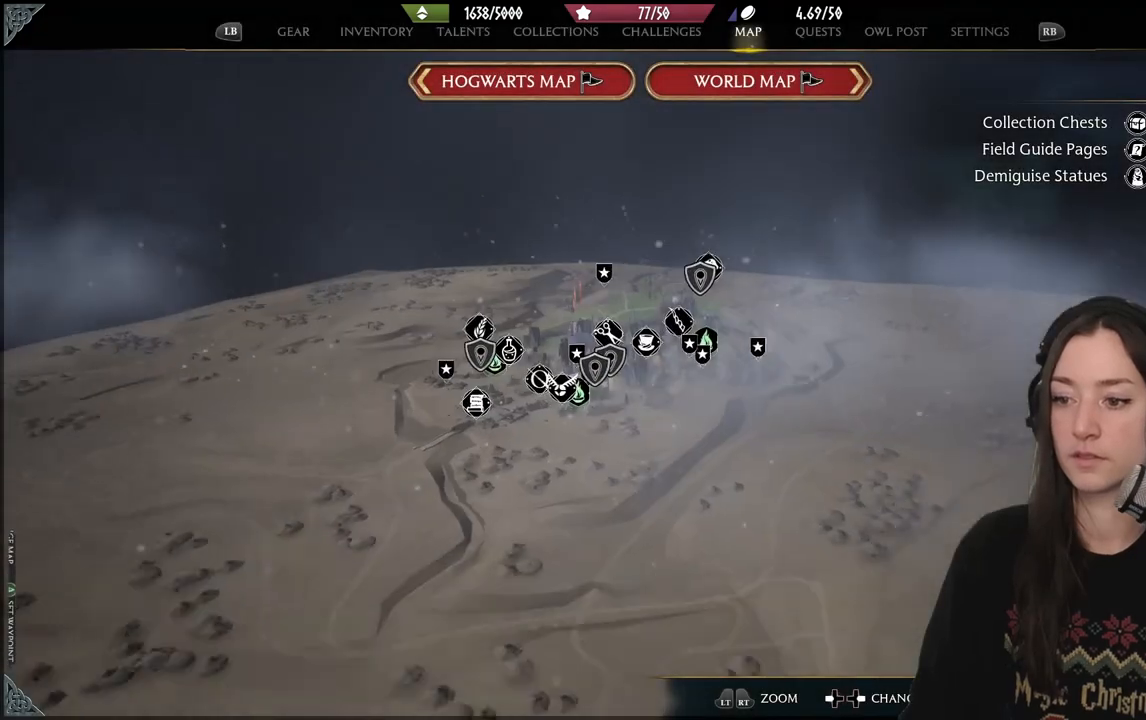
{"buttons": [], "left_stick": "center", "right_stick": "center", "events": []}
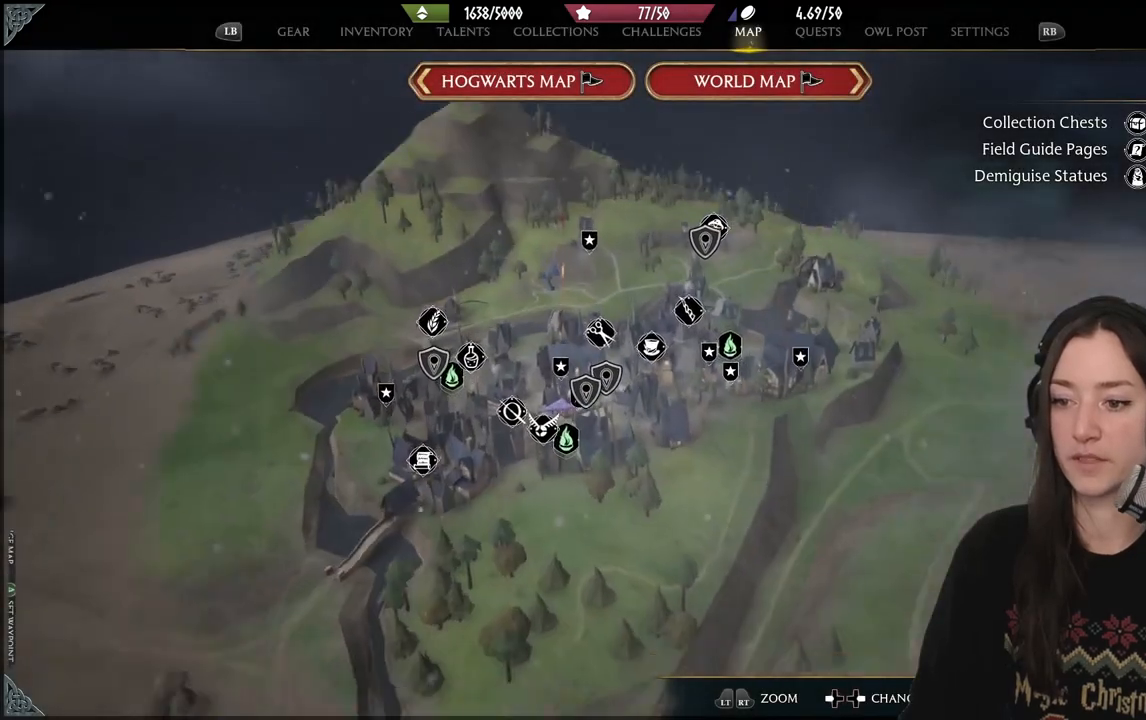
{"buttons": [], "left_stick": "right", "right_stick": "center"}
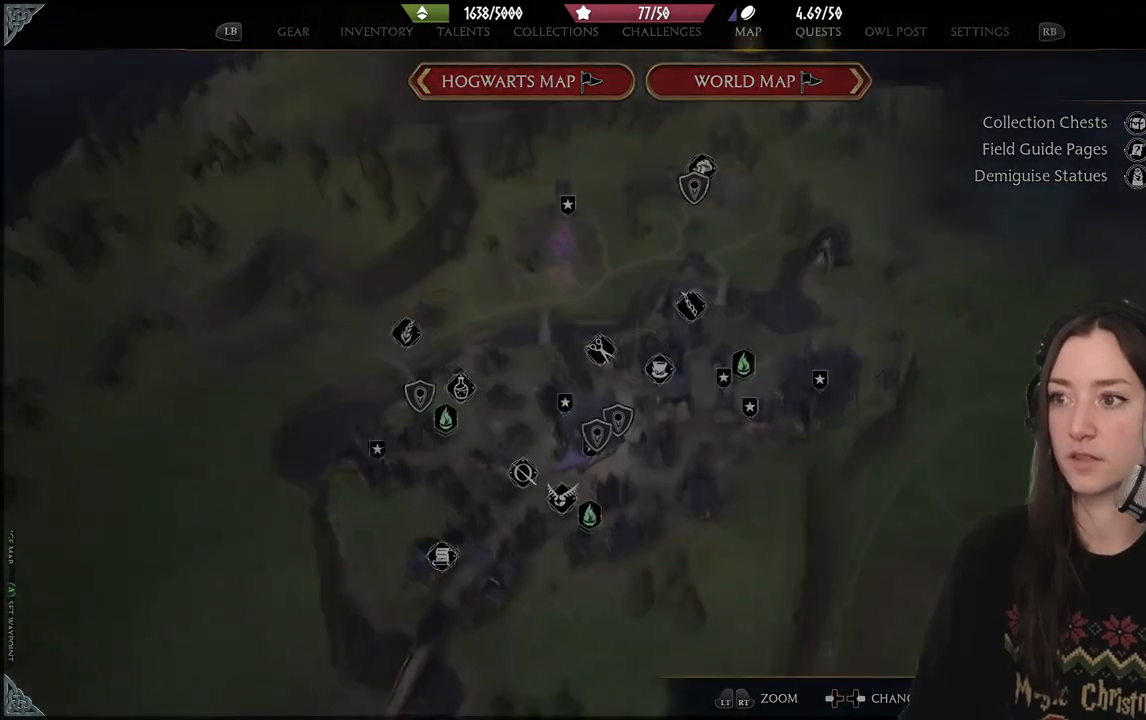
{"buttons": [], "left_stick": "center", "right_stick": "center", "events": [[67, "left_stick", "center"]]}
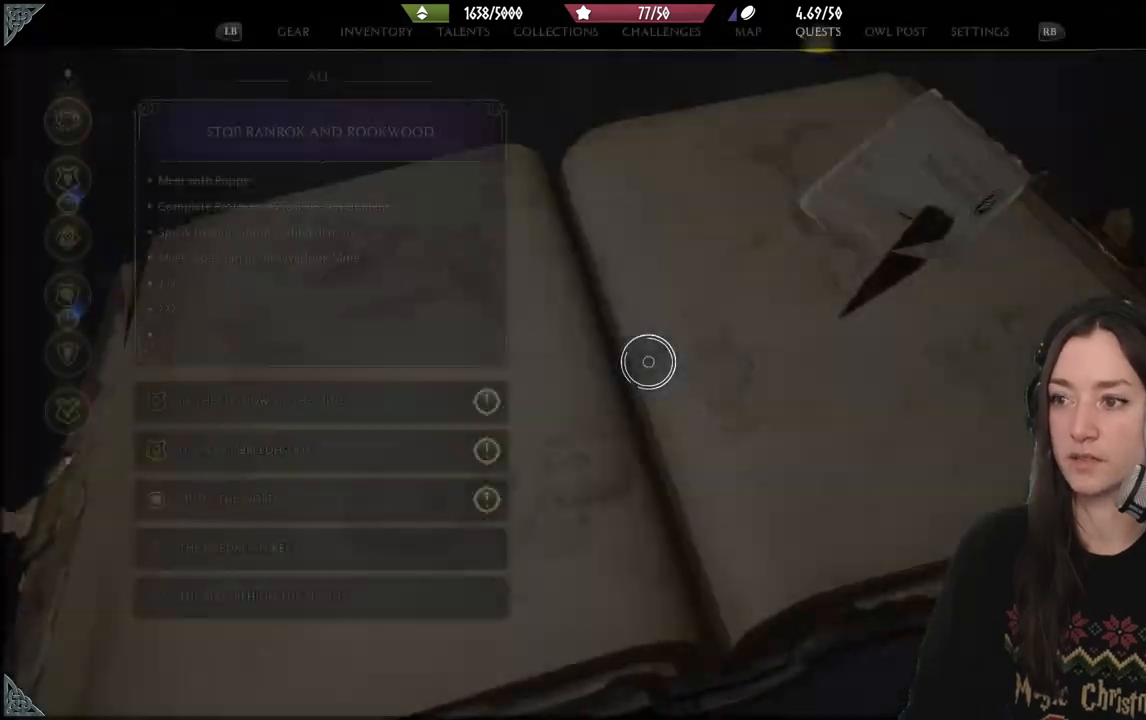
{"buttons": [], "left_stick": "center", "right_stick": "center", "events": [[150, "left_stick", "down-left"], [267, "left_stick", "left"], [417, "left_stick", "center"]]}
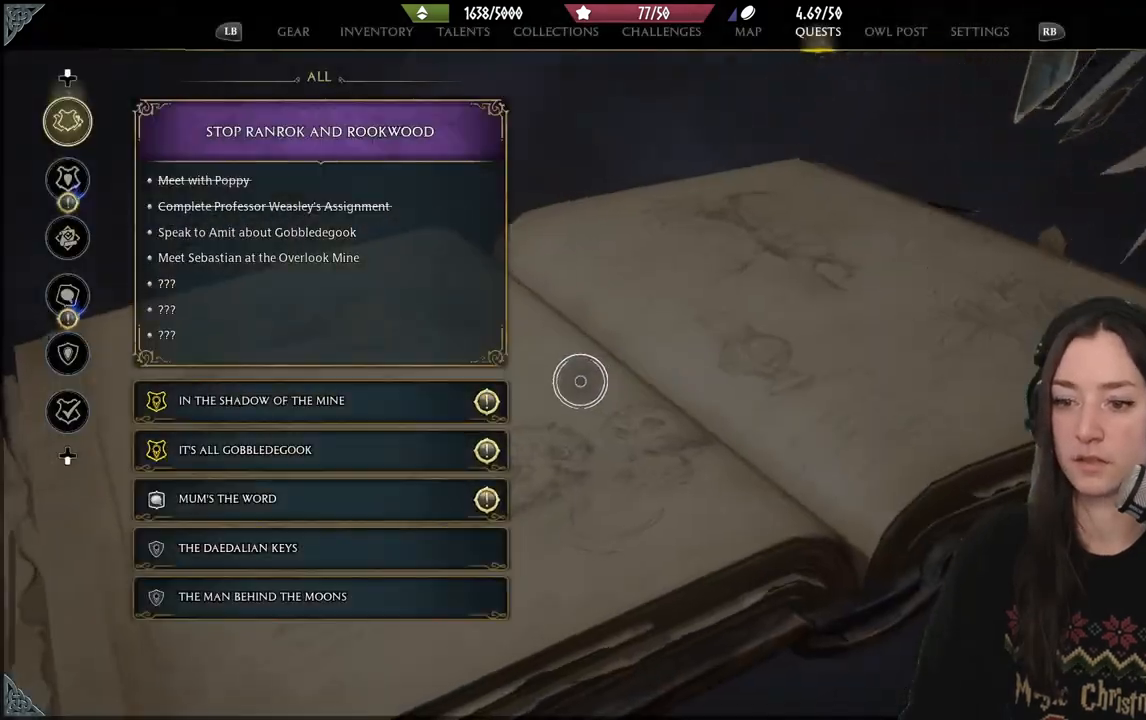
{"buttons": [], "left_stick": "down-left", "right_stick": "center", "events": [[283, "left_stick", "down-left"]]}
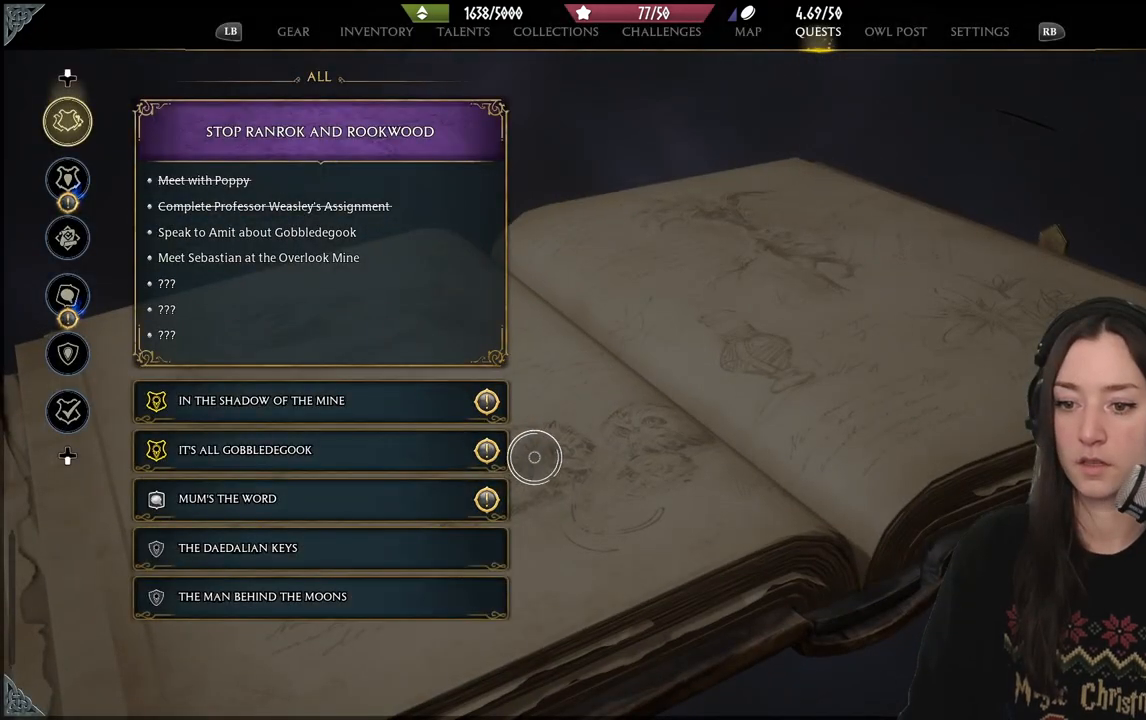
{"buttons": [], "left_stick": "center", "right_stick": "center", "events": [[267, "left_stick", "up-left"], [383, "left_stick", "center"]]}
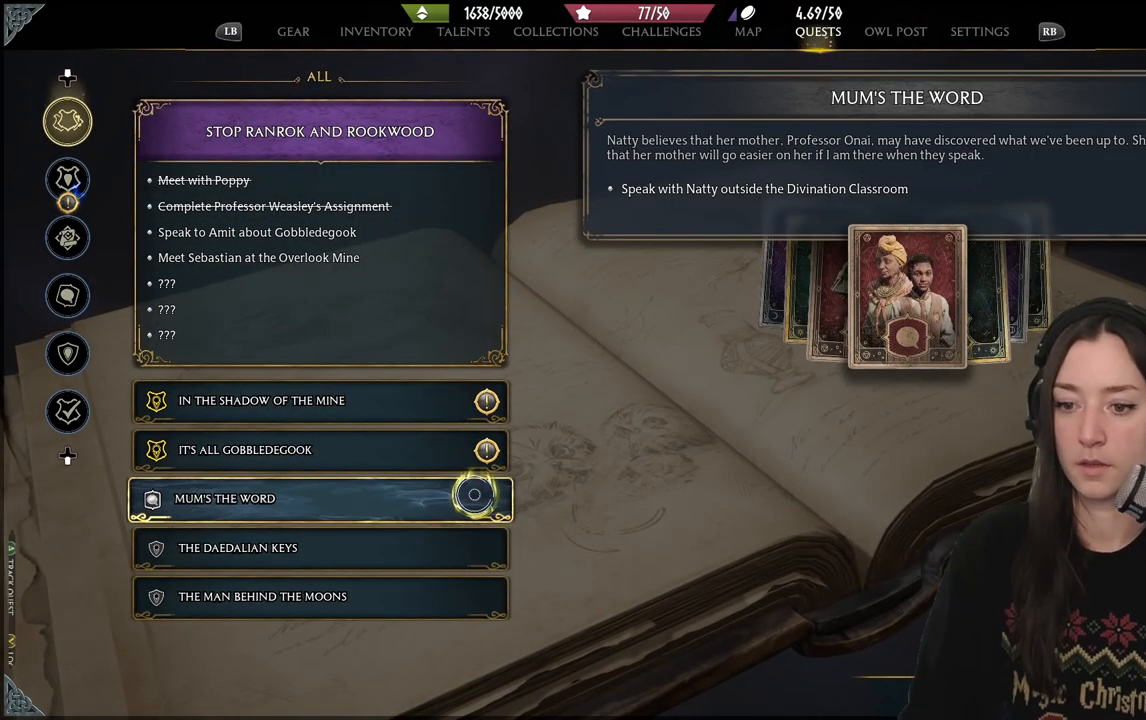
{"buttons": [], "left_stick": "center", "right_stick": "center", "events": []}
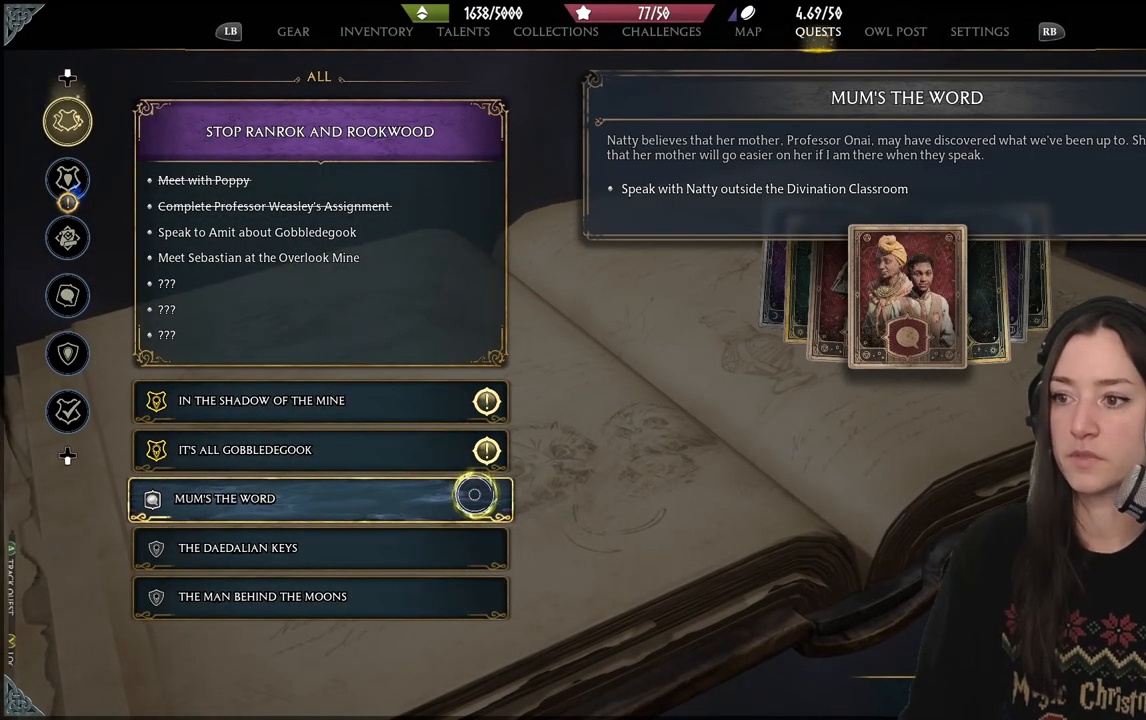
{"buttons": [], "left_stick": "left", "right_stick": "center", "events": [[467, "left_stick", "left"]]}
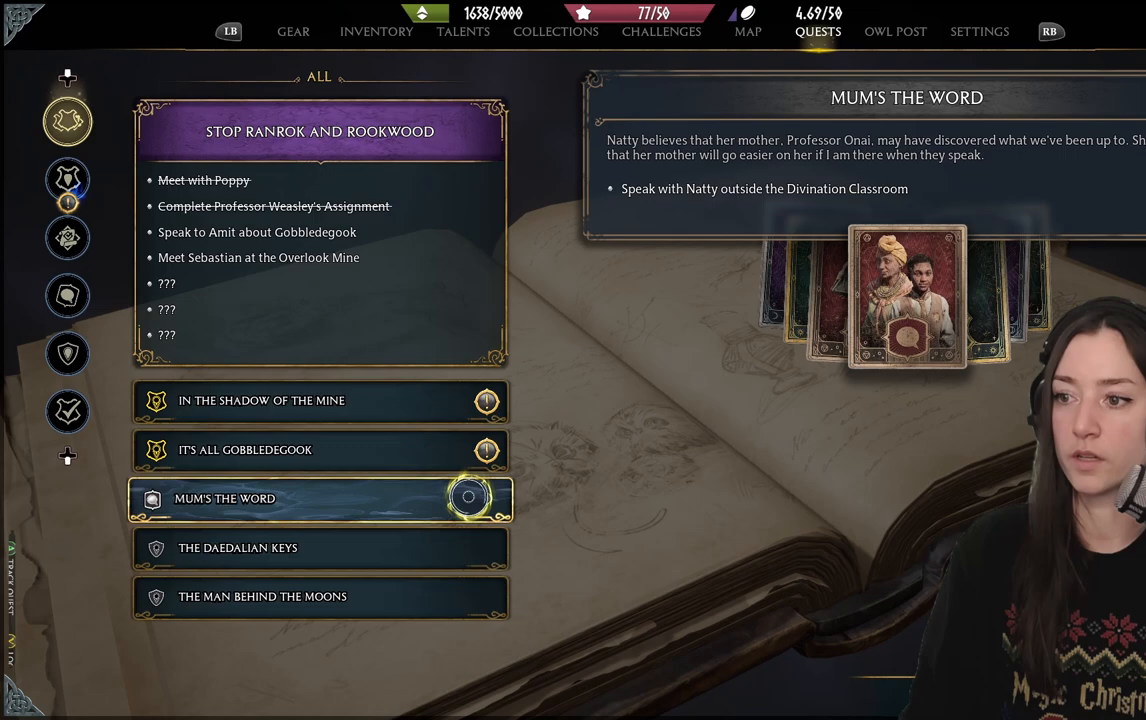
{"buttons": [], "left_stick": "center", "right_stick": "center", "events": [[133, "left_stick", "center"]]}